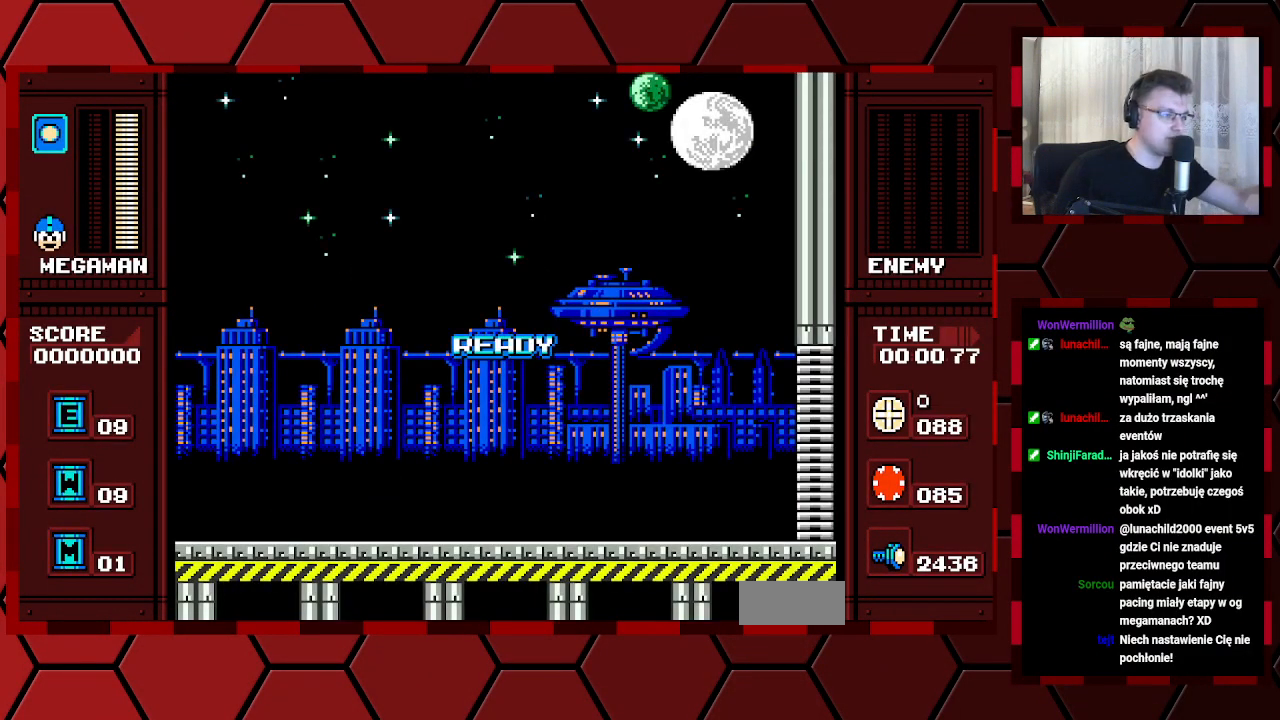
Gameplay with a controller (Xbox layout); each line is a JSON object with the inputs held at the frame after it (dt_ms = milliseconds from this image to that frame). "events" lists button and stick changes between this image and that frame as [ms after this image, input, new state], when the widget could be followed in between. Not read: HOME L2 L3 R2 R3.
{"dt_ms": 500, "buttons": [], "events": []}
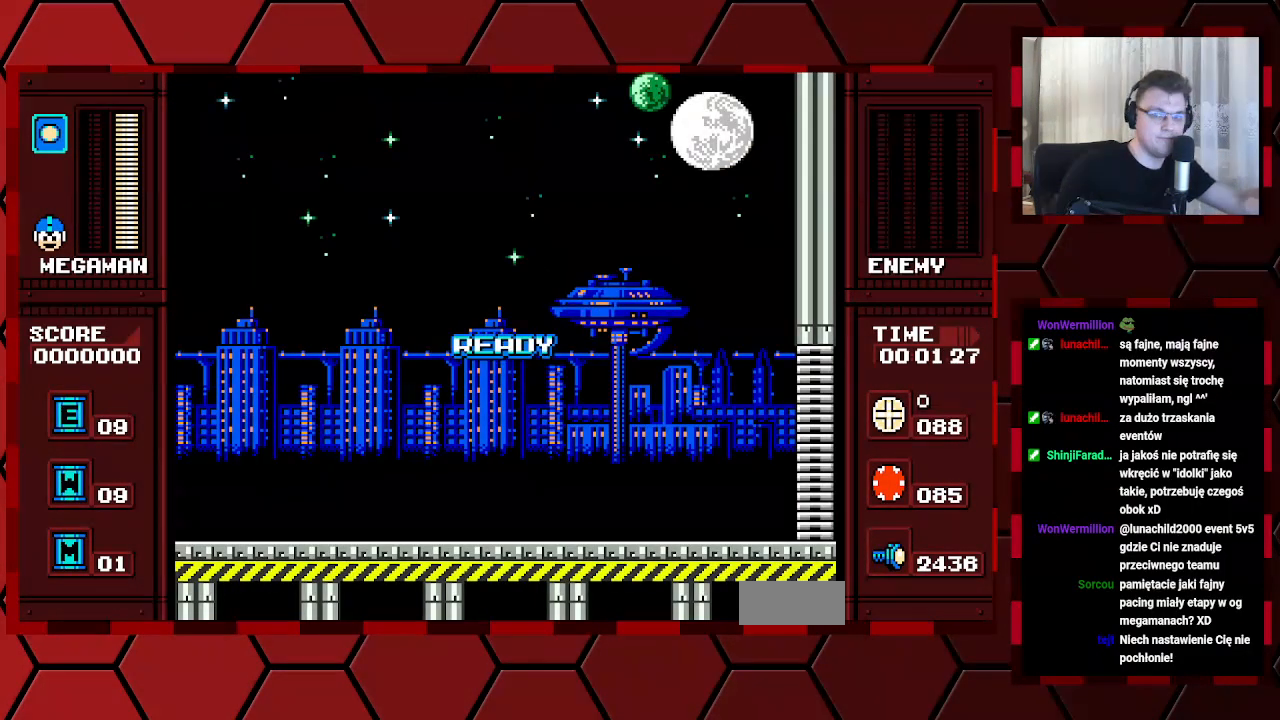
{"dt_ms": 500, "buttons": [], "events": []}
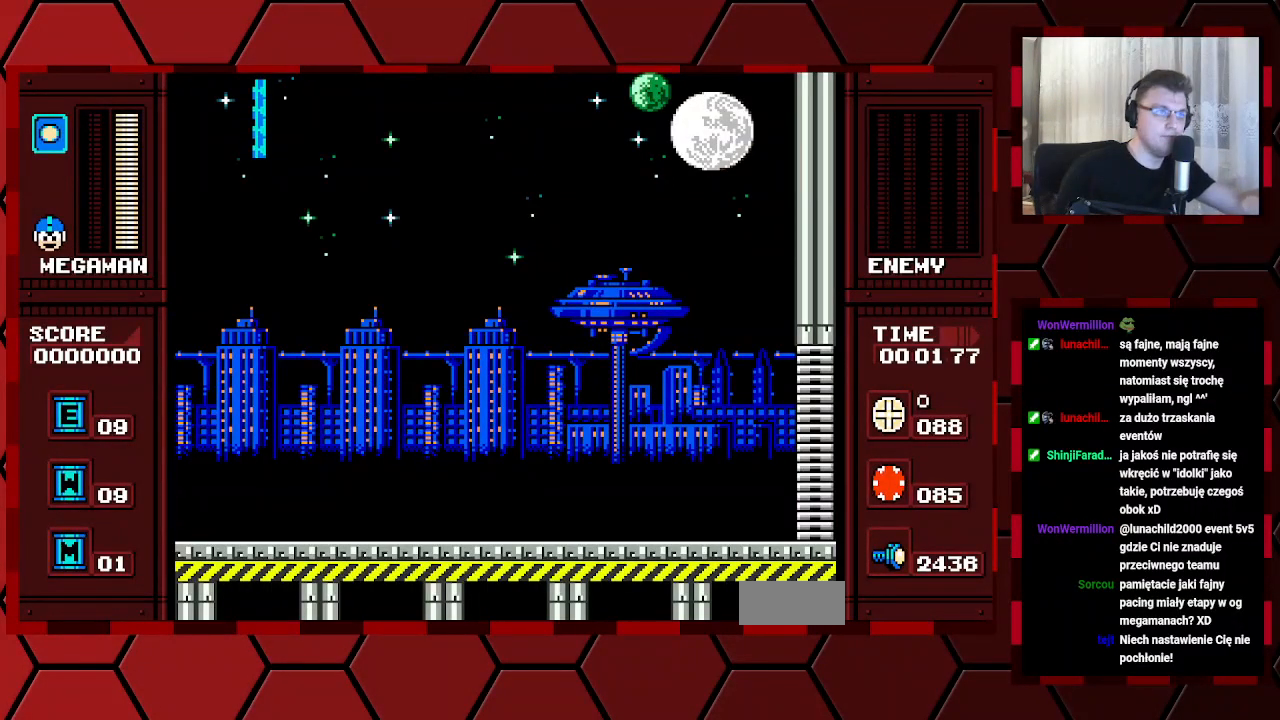
{"dt_ms": 500, "buttons": [], "events": []}
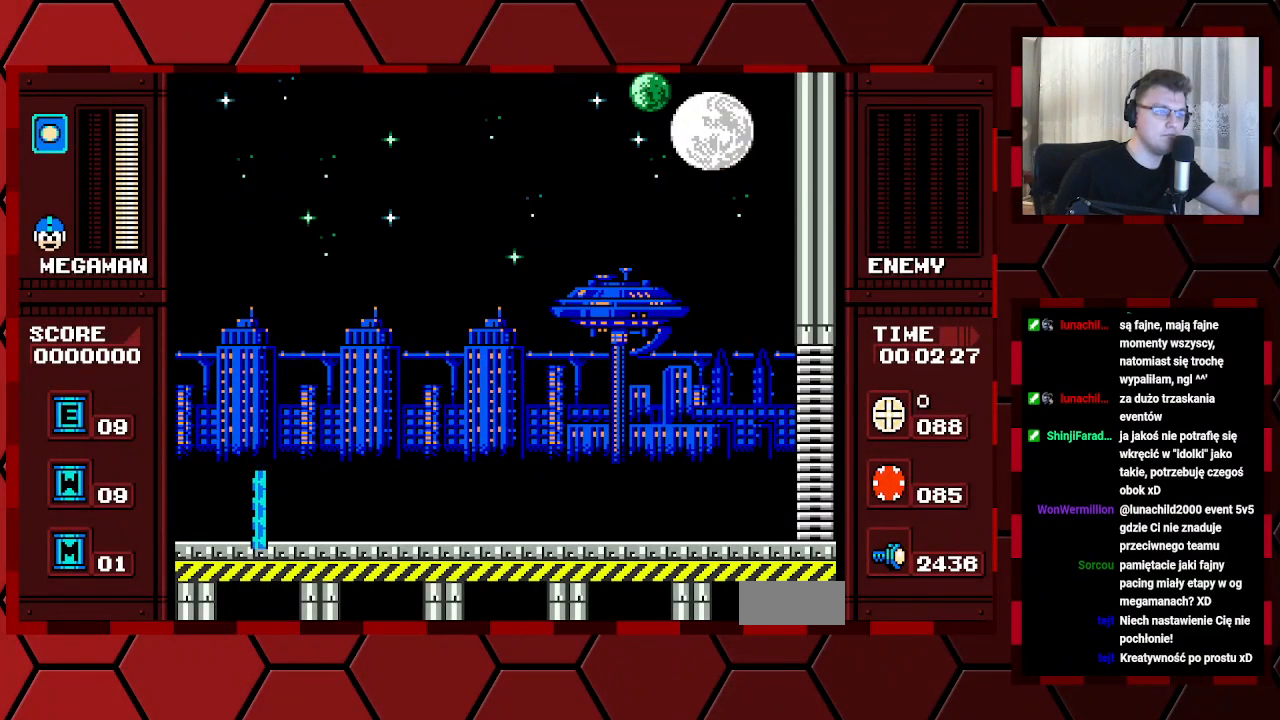
{"dt_ms": 500, "buttons": [], "events": []}
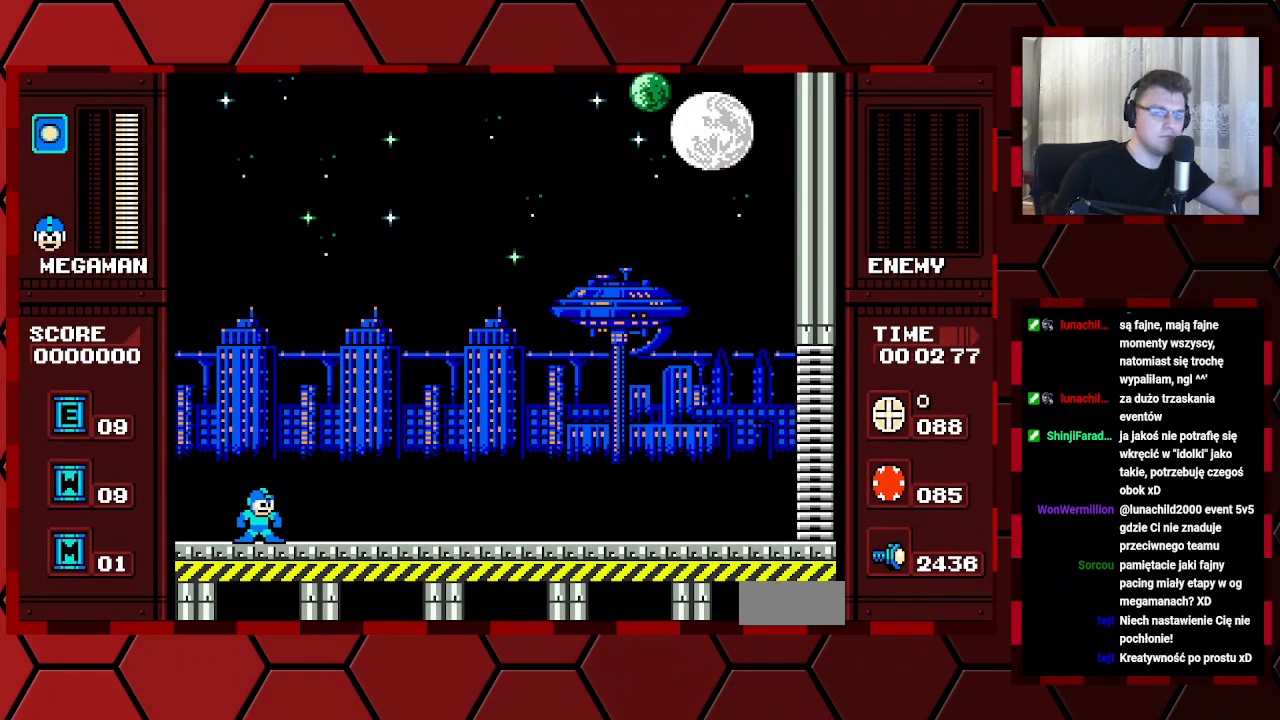
{"dt_ms": 500, "buttons": [], "events": []}
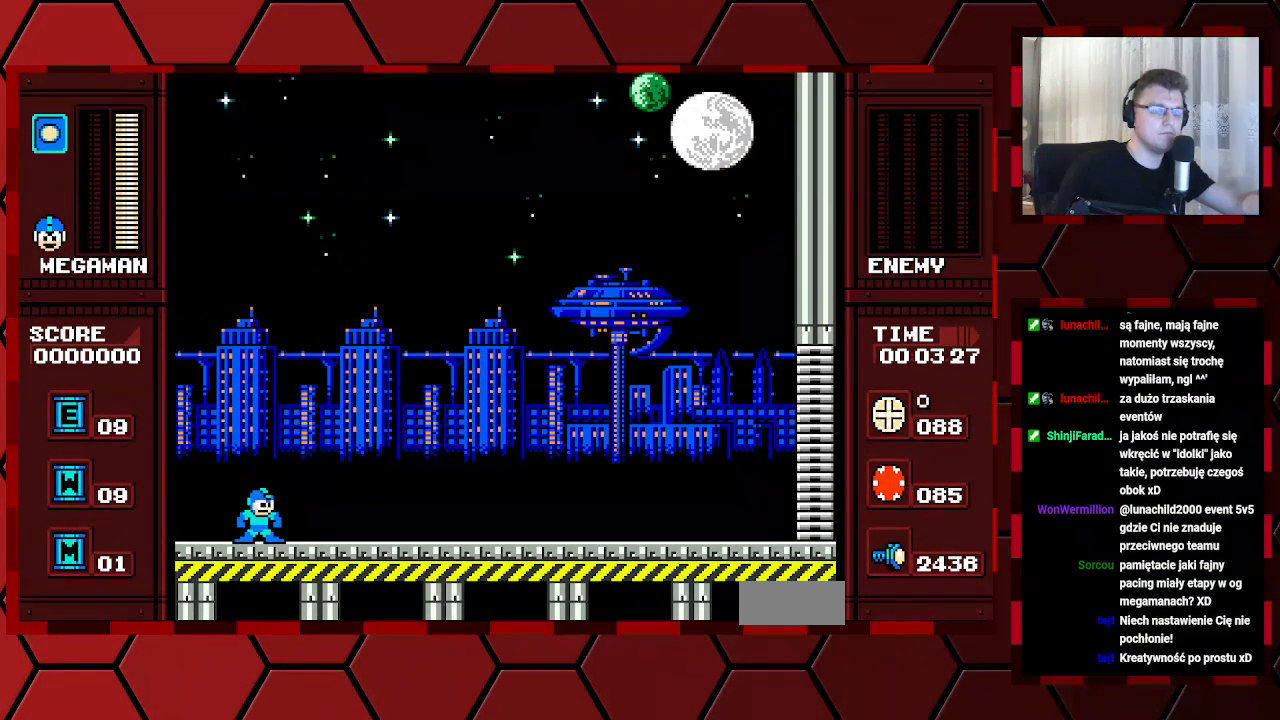
{"dt_ms": 500, "buttons": ["DPAD_RIGHT"]}
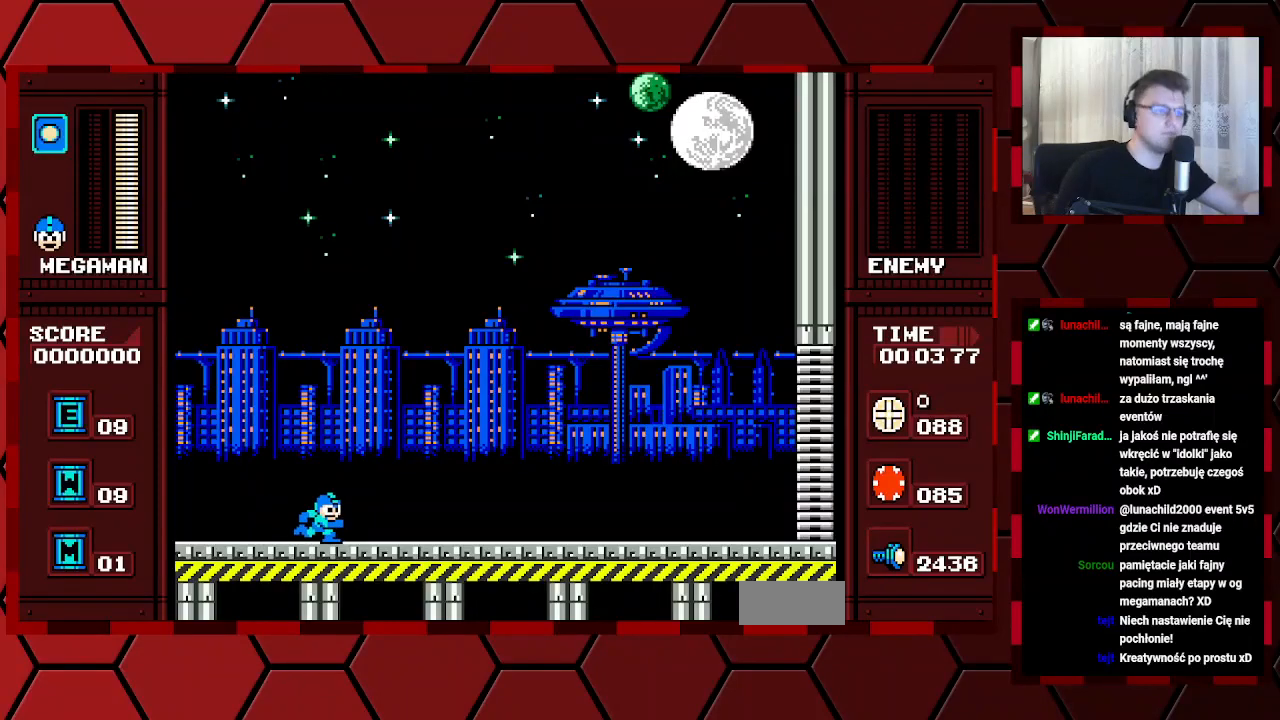
{"dt_ms": 500, "buttons": ["DPAD_RIGHT"], "events": []}
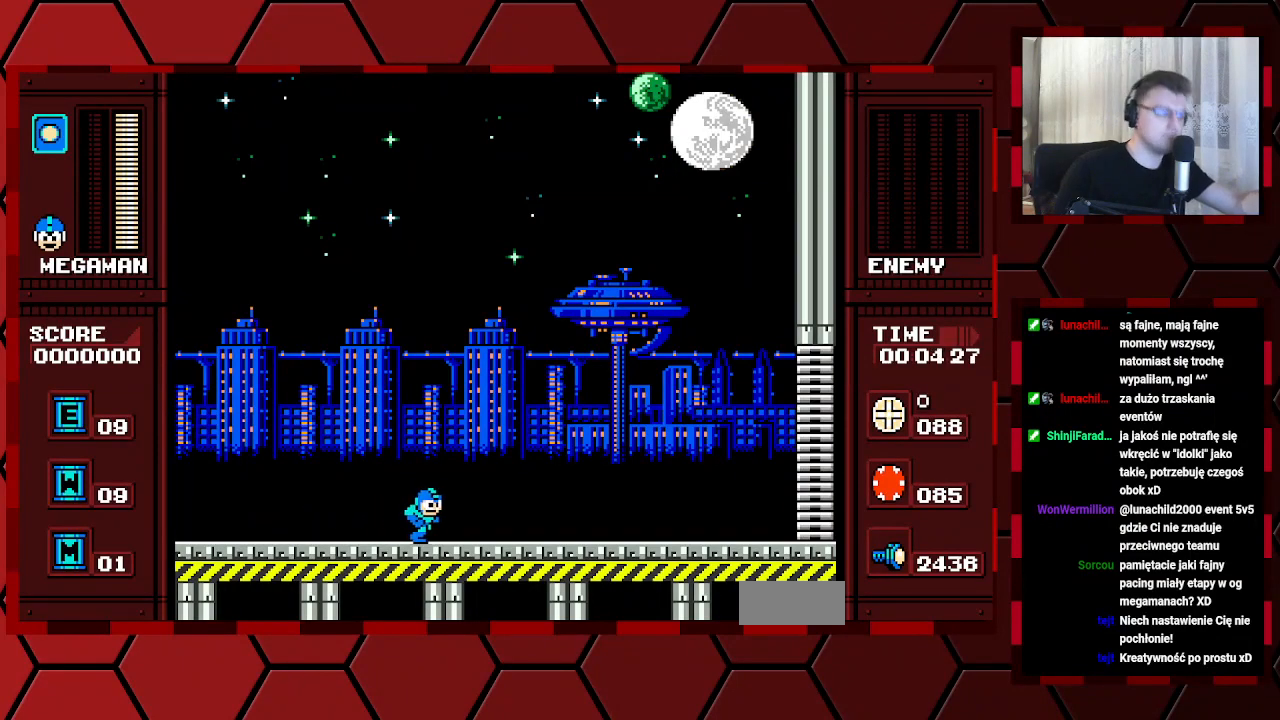
{"dt_ms": 500, "buttons": ["DPAD_RIGHT"], "events": []}
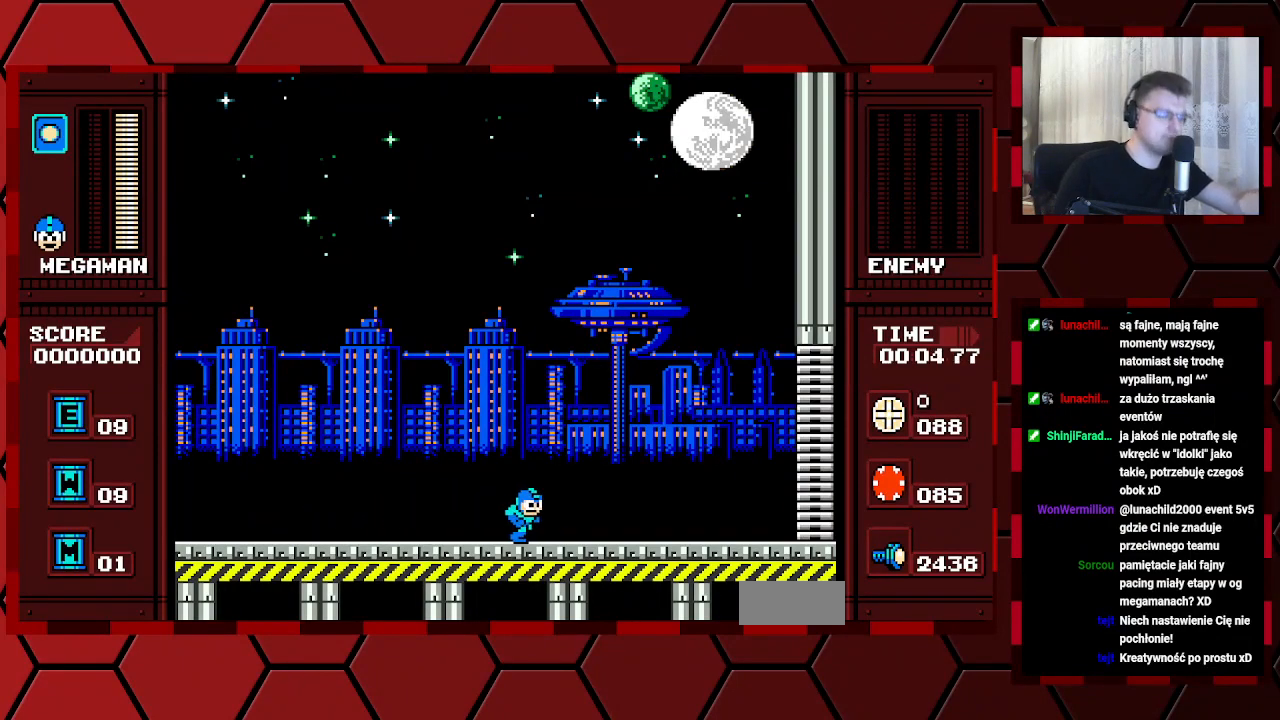
{"dt_ms": 500, "buttons": ["DPAD_RIGHT"], "events": []}
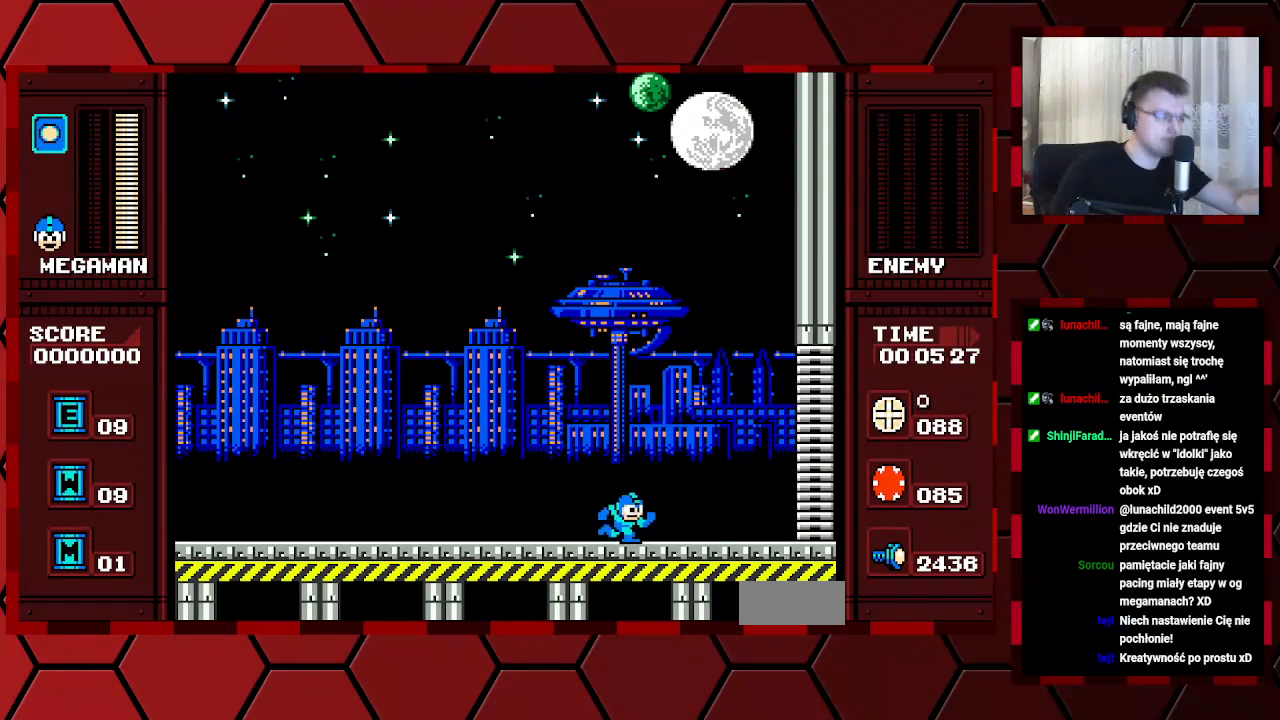
{"dt_ms": 500, "buttons": ["DPAD_RIGHT"], "events": []}
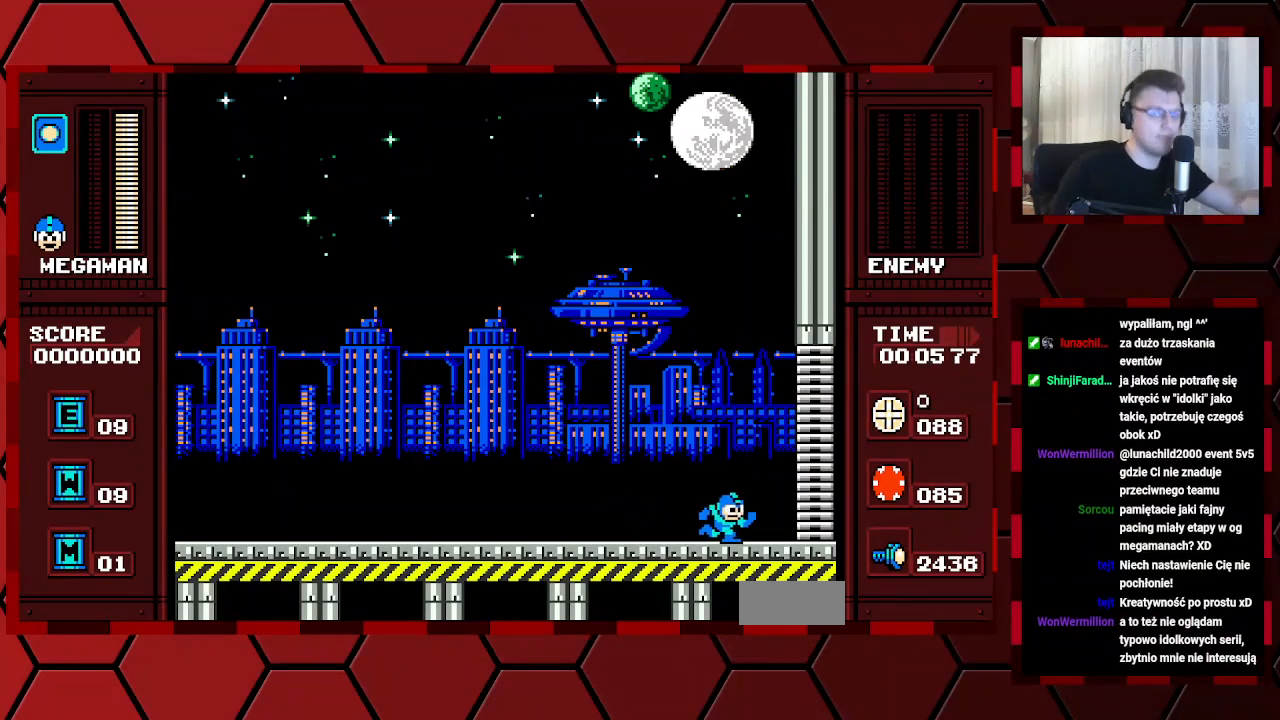
{"dt_ms": 500, "buttons": ["DPAD_RIGHT"], "events": []}
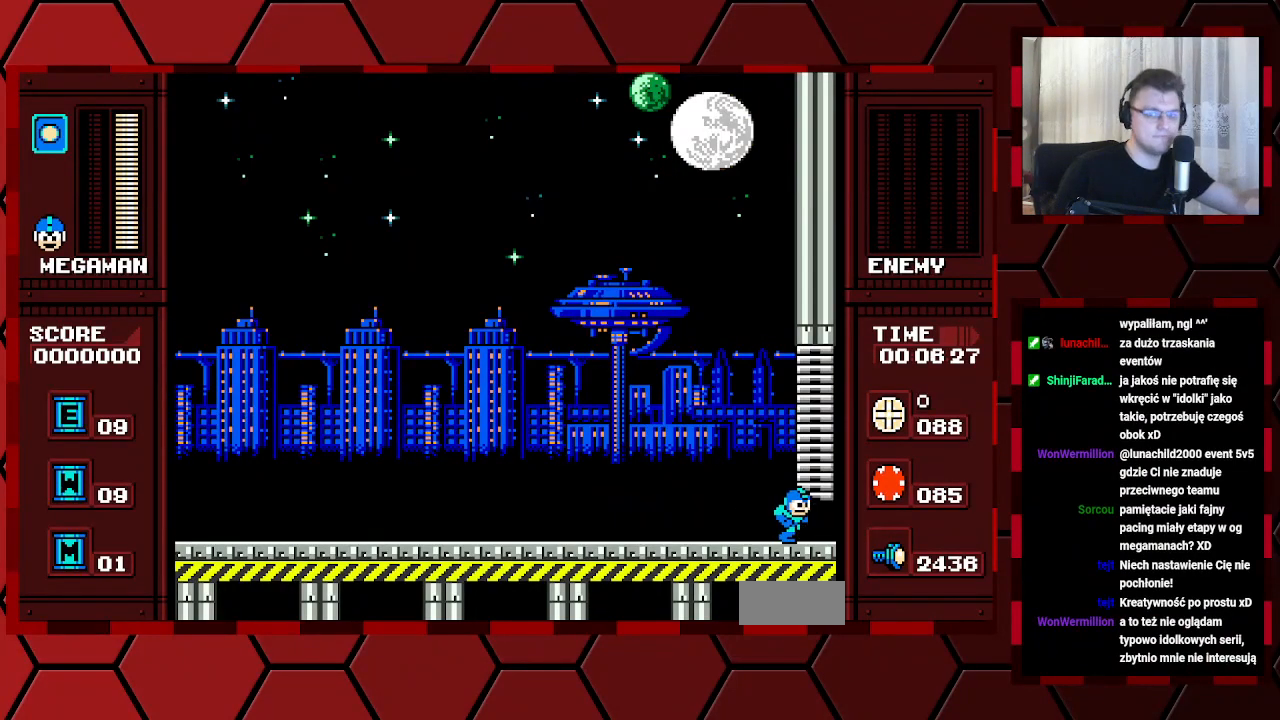
{"dt_ms": 500, "buttons": ["DPAD_RIGHT"], "events": []}
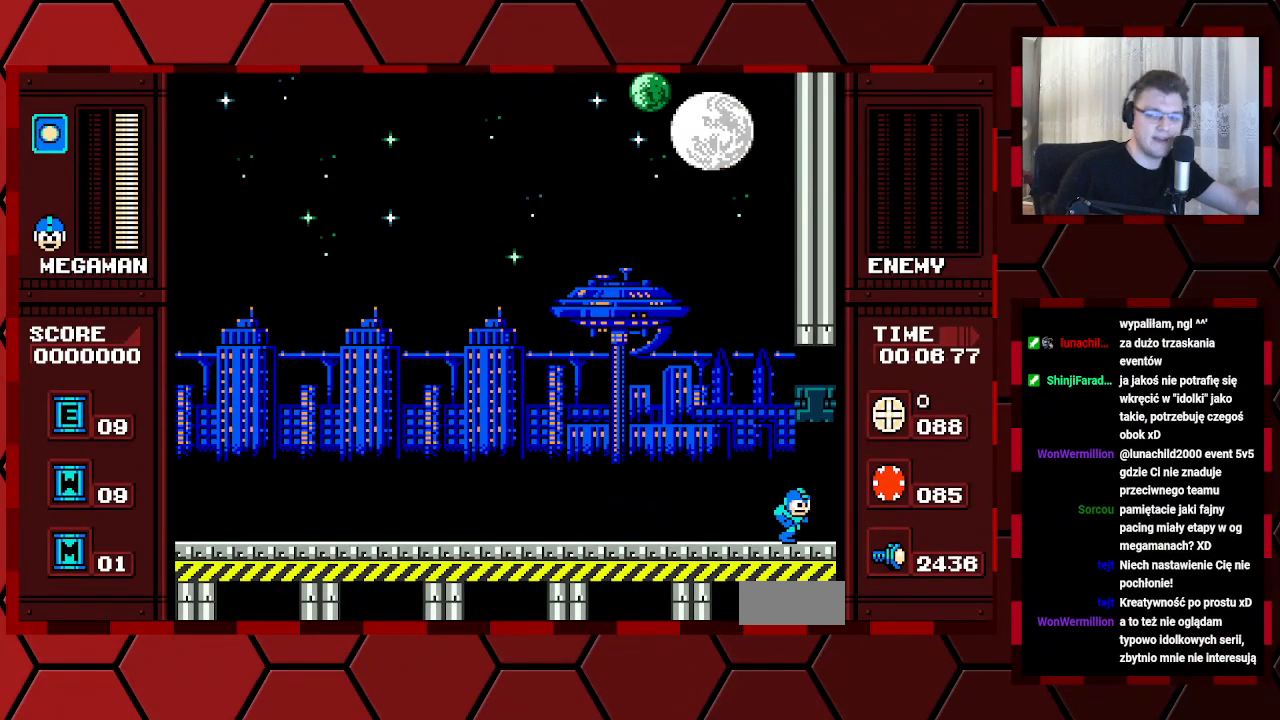
{"dt_ms": 1000, "buttons": []}
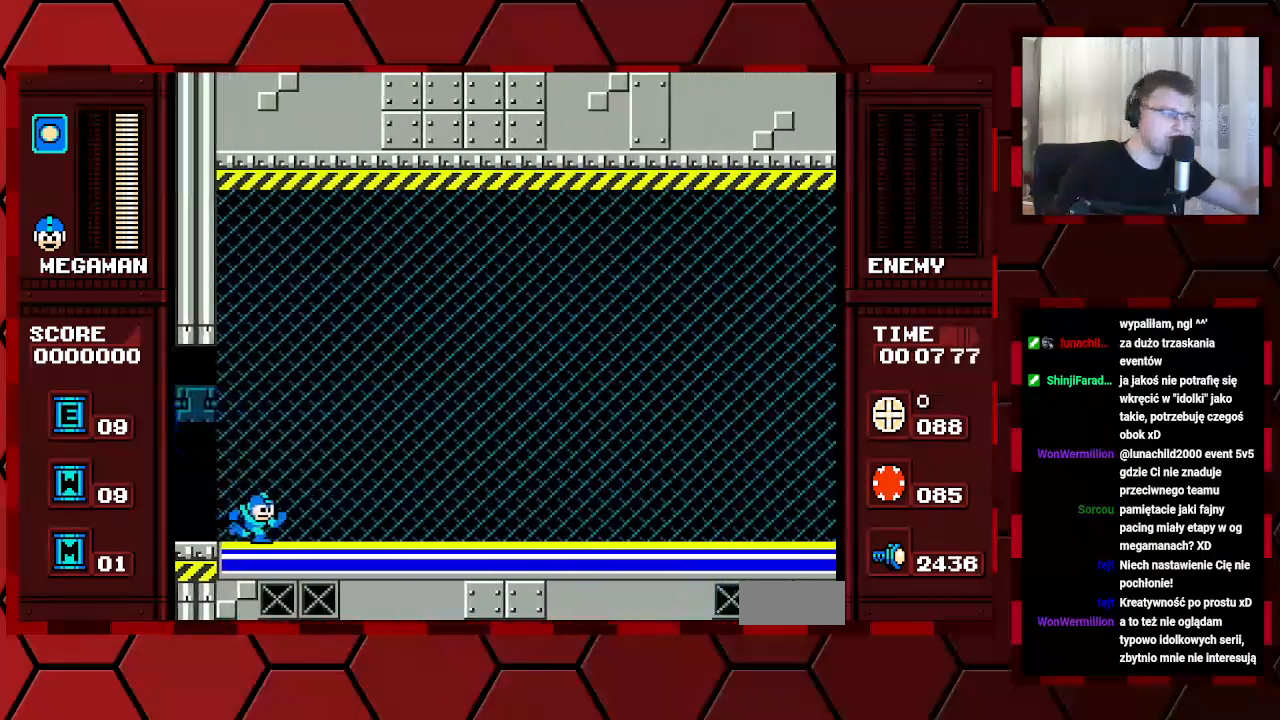
{"dt_ms": 500, "buttons": [], "events": []}
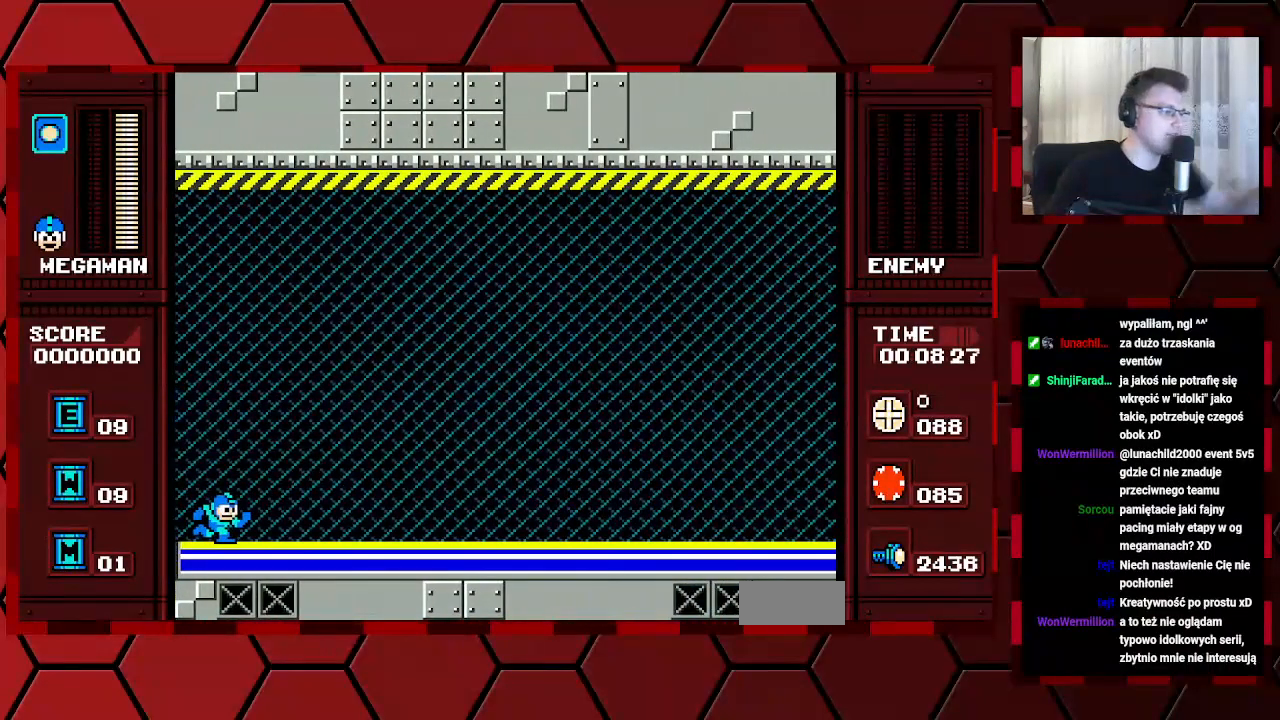
{"dt_ms": 500, "buttons": [], "events": [[233, "R1", "down"], [383, "DPAD_LEFT", "down"], [400, "DPAD_LEFT", "up"], [433, "R1", "up"]]}
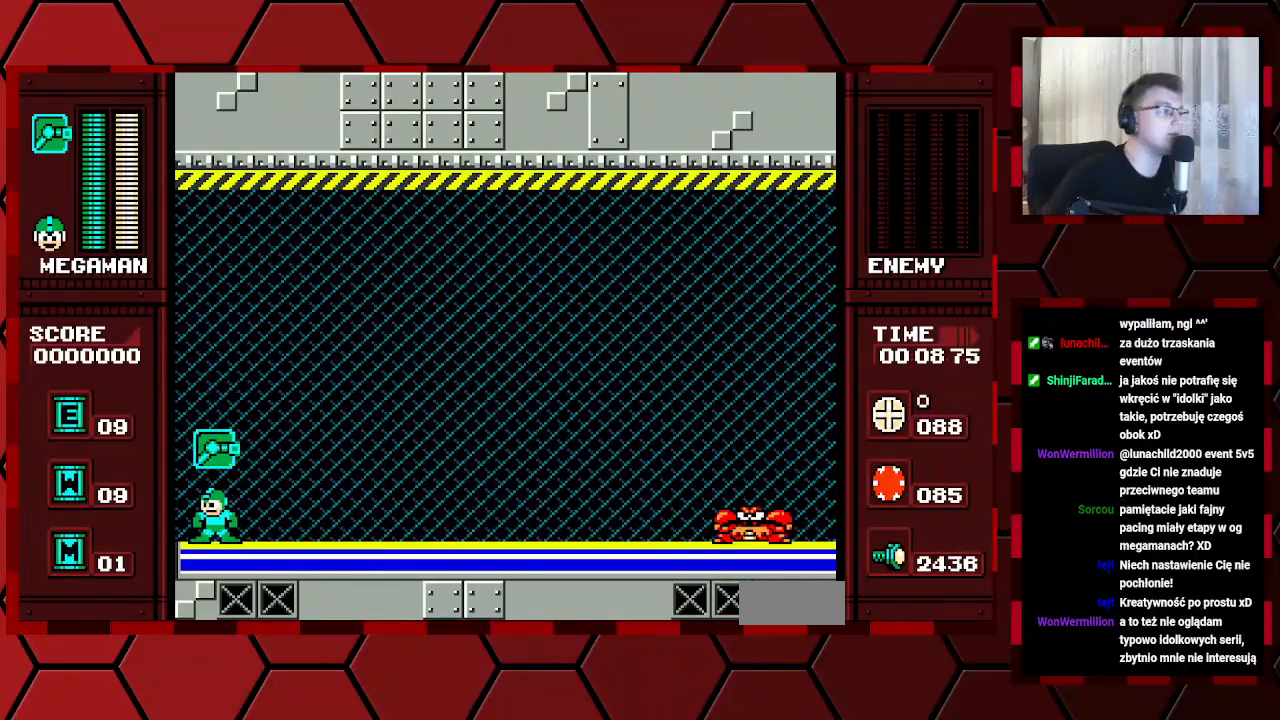
{"dt_ms": 500, "buttons": ["L1", "R1", "DPAD_RIGHT"], "events": [[83, "DPAD_RIGHT", "down"], [400, "L1", "down"], [433, "R1", "down"]]}
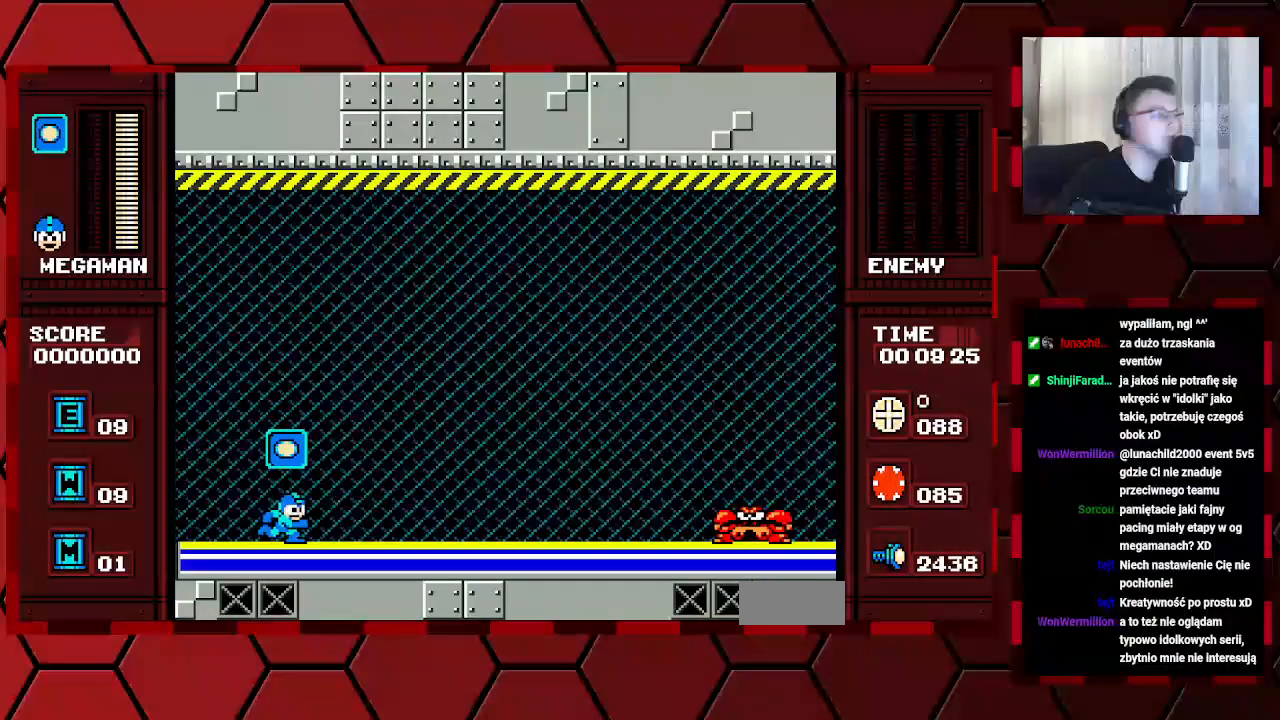
{"dt_ms": 500, "buttons": ["DPAD_RIGHT"], "events": [[33, "L1", "up"], [50, "R1", "up"]]}
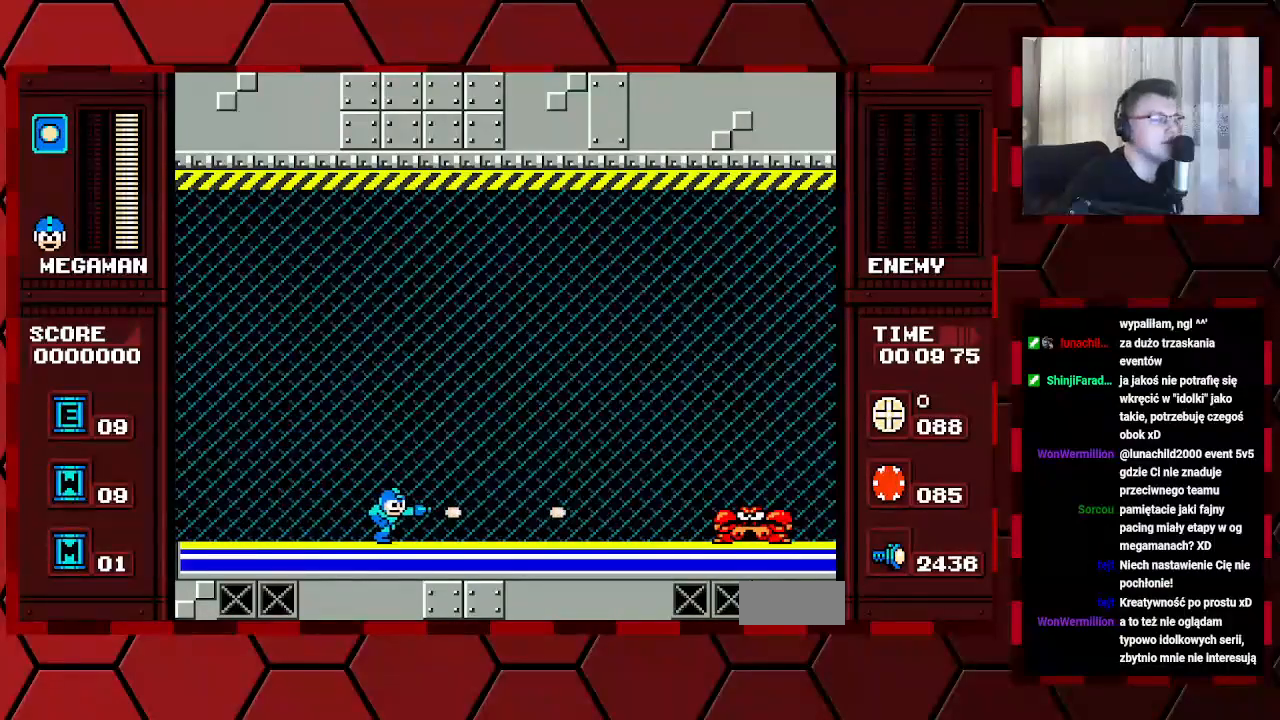
{"dt_ms": 500, "buttons": [], "events": [[417, "DPAD_RIGHT", "up"]]}
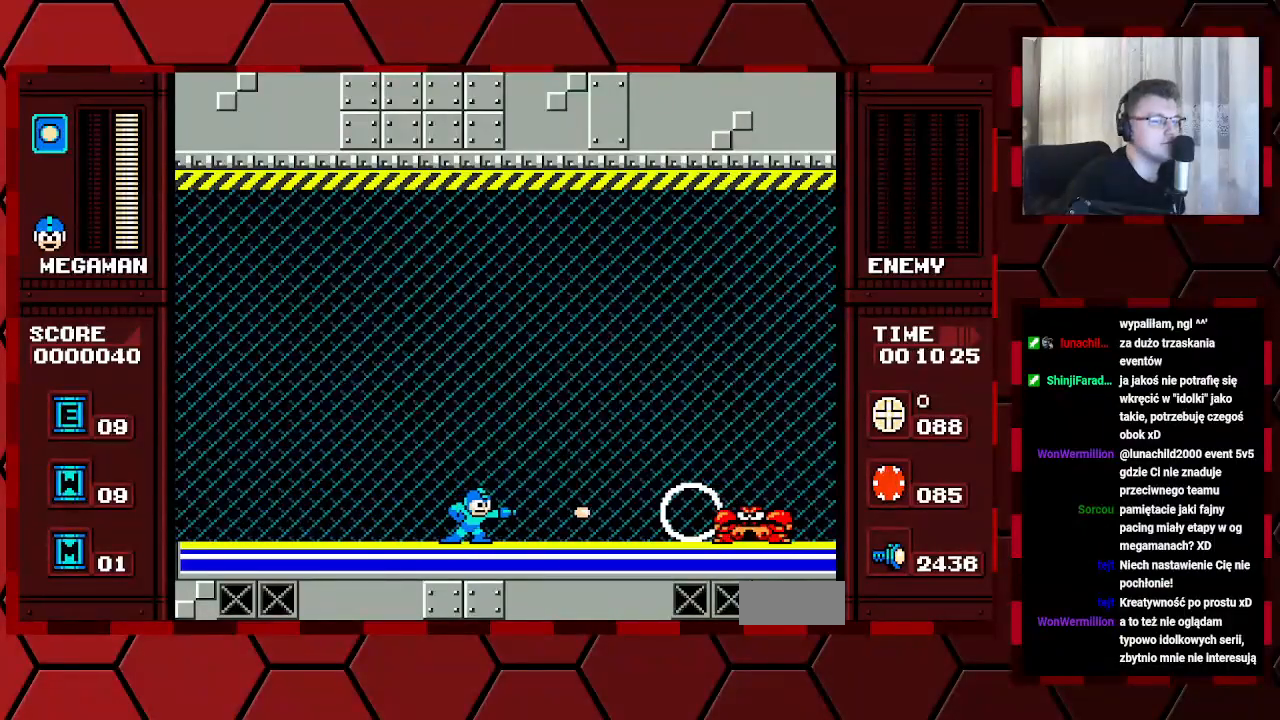
{"dt_ms": 500, "buttons": ["DPAD_RIGHT"], "events": [[217, "DPAD_RIGHT", "down"]]}
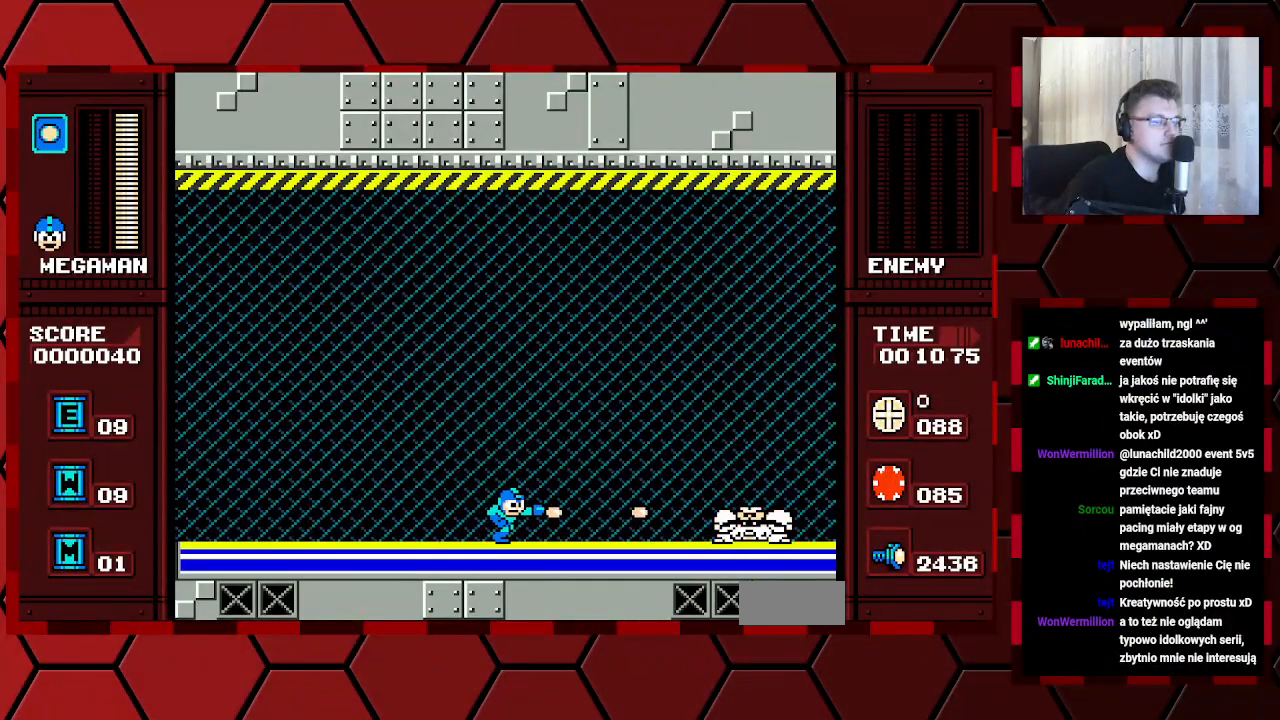
{"dt_ms": 500, "buttons": ["DPAD_RIGHT"], "events": []}
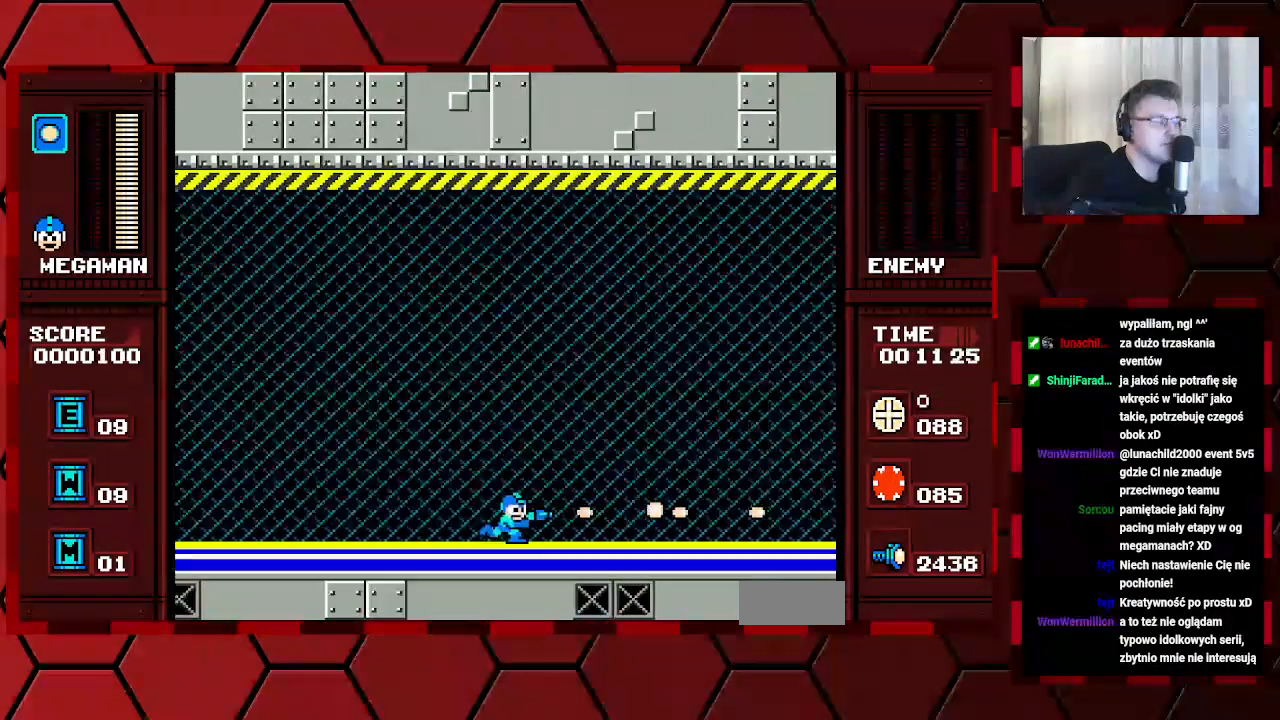
{"dt_ms": 500, "buttons": ["DPAD_RIGHT"], "events": []}
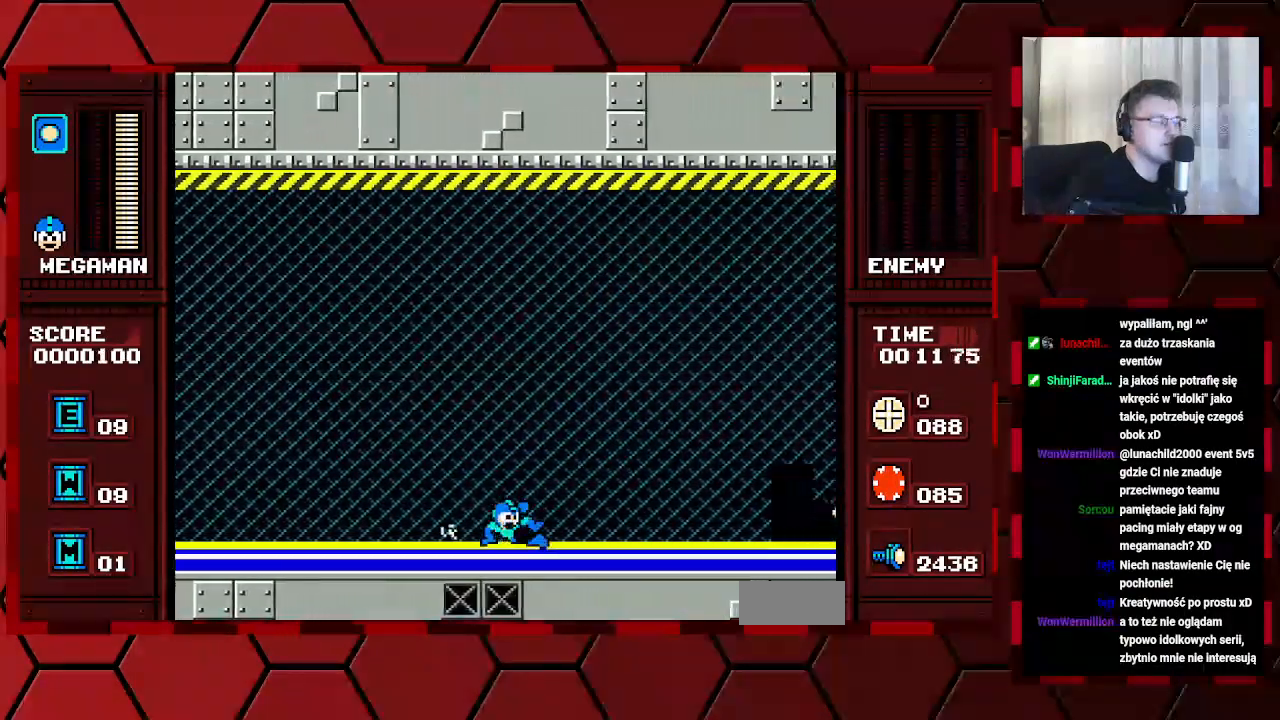
{"dt_ms": 500, "buttons": ["DPAD_RIGHT"], "events": []}
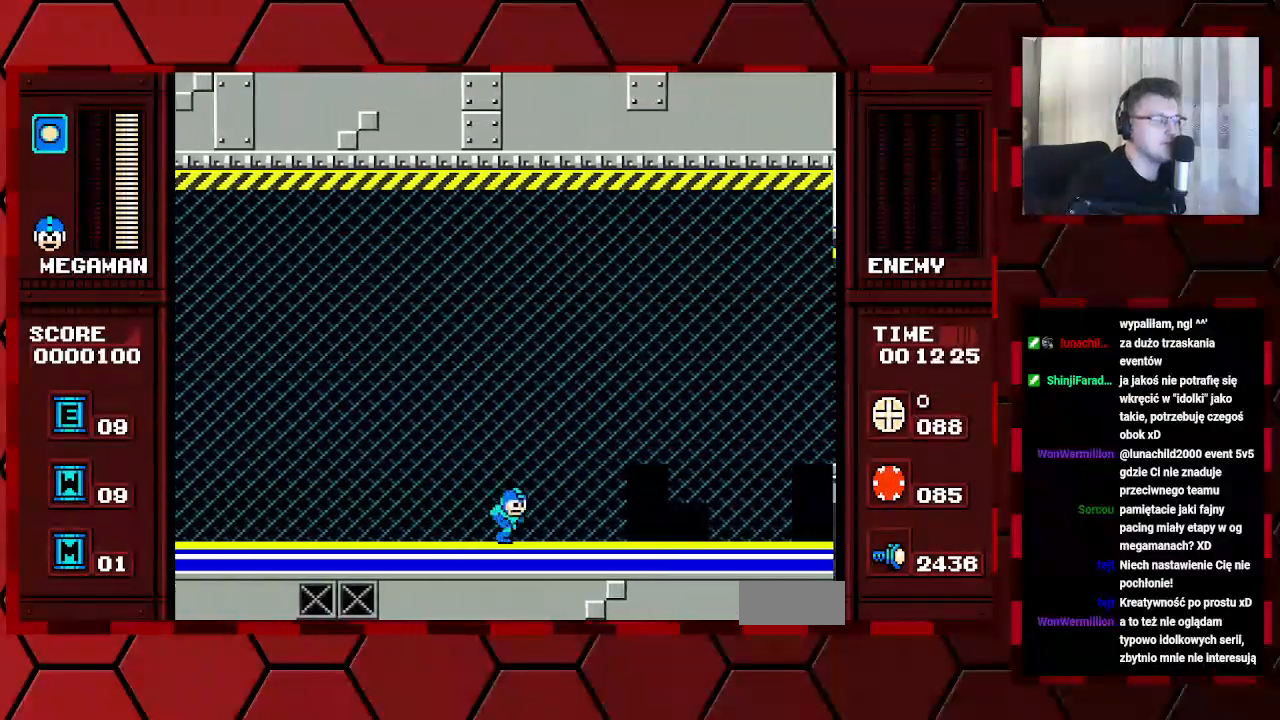
{"dt_ms": 500, "buttons": ["DPAD_RIGHT"], "events": []}
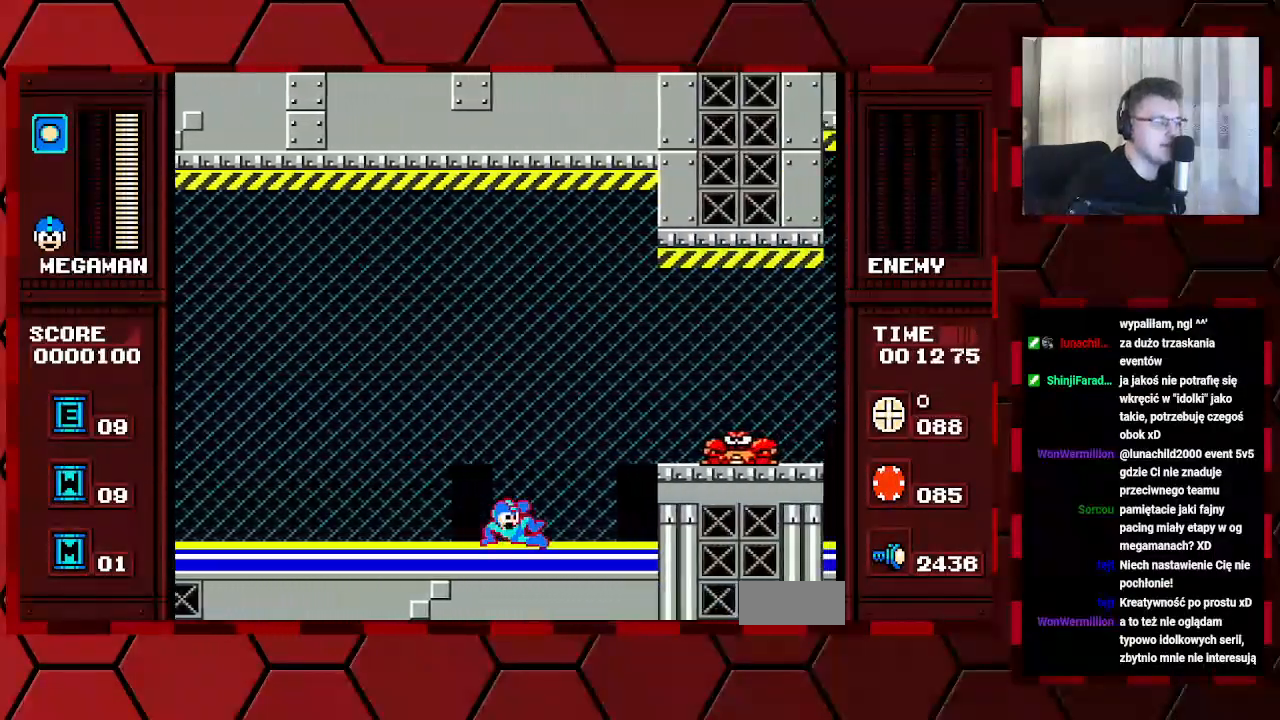
{"dt_ms": 500, "buttons": [], "events": [[367, "DPAD_RIGHT", "up"]]}
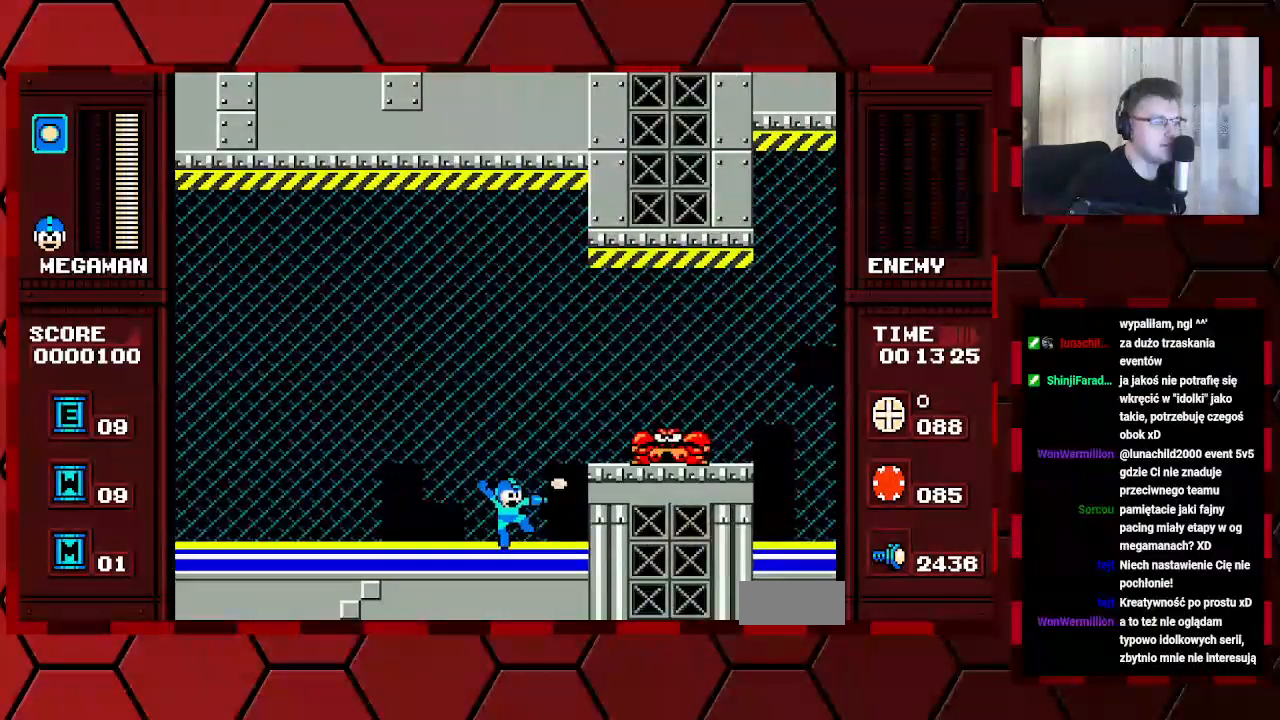
{"dt_ms": 500, "buttons": [], "events": []}
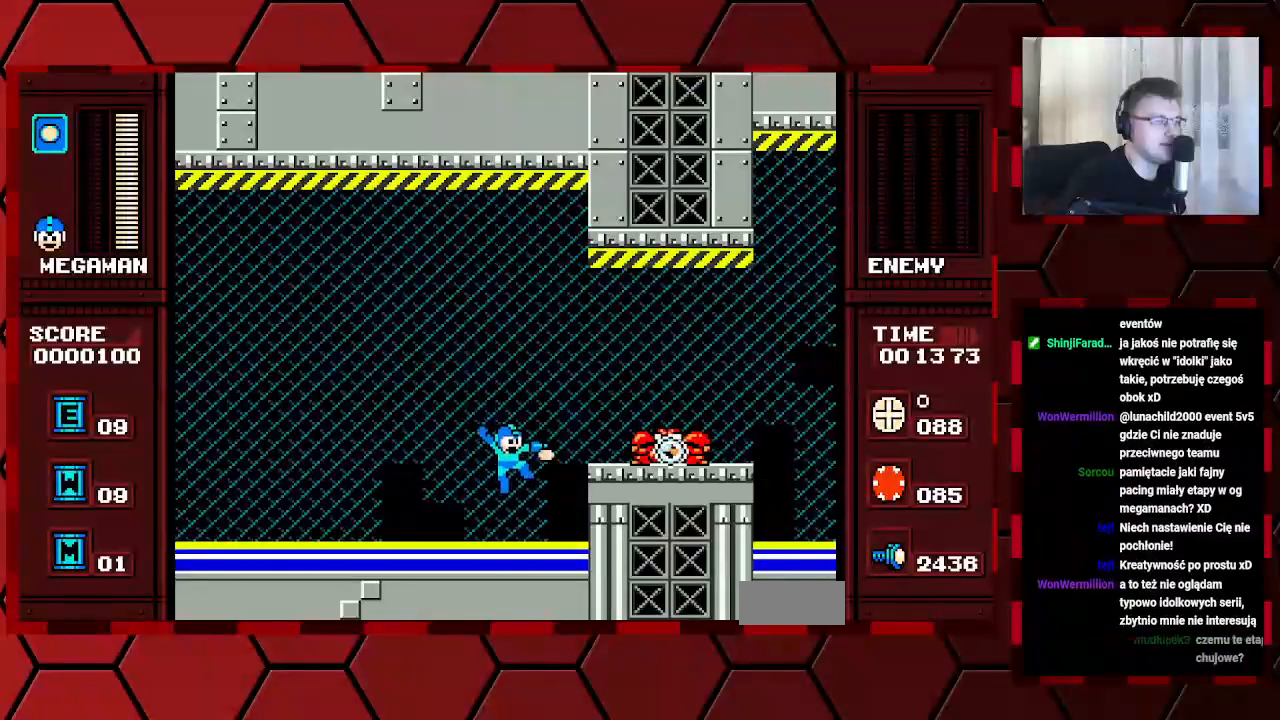
{"dt_ms": 500, "buttons": [], "events": []}
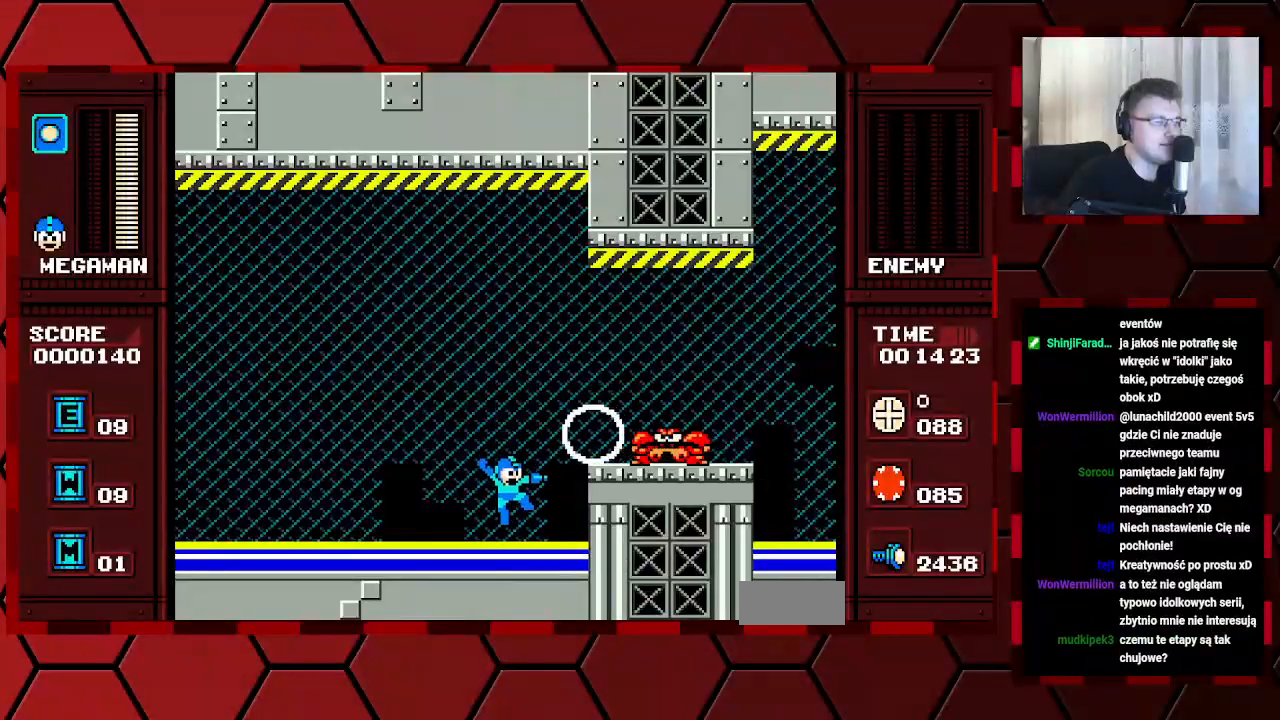
{"dt_ms": 500, "buttons": ["DPAD_RIGHT"], "events": [[117, "DPAD_LEFT", "down"], [417, "DPAD_LEFT", "up"], [467, "DPAD_RIGHT", "down"]]}
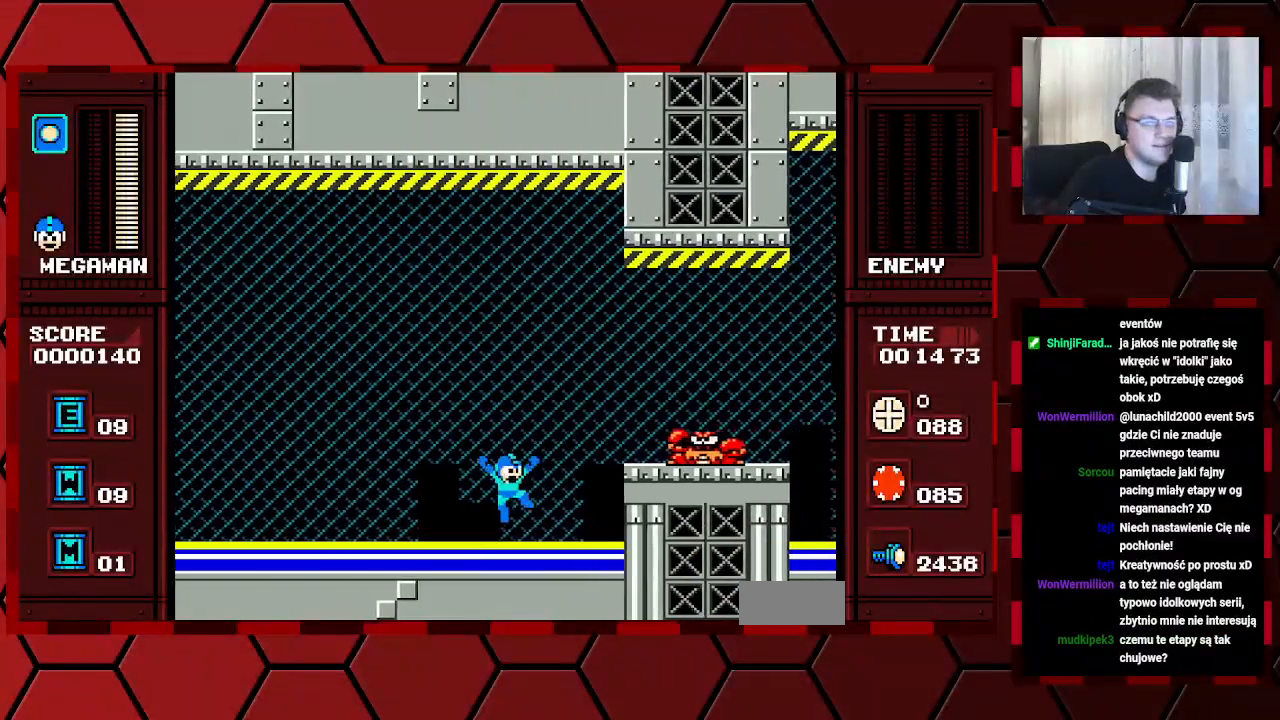
{"dt_ms": 500, "buttons": ["DPAD_RIGHT"], "events": [[283, "DPAD_RIGHT", "up"], [483, "DPAD_RIGHT", "down"]]}
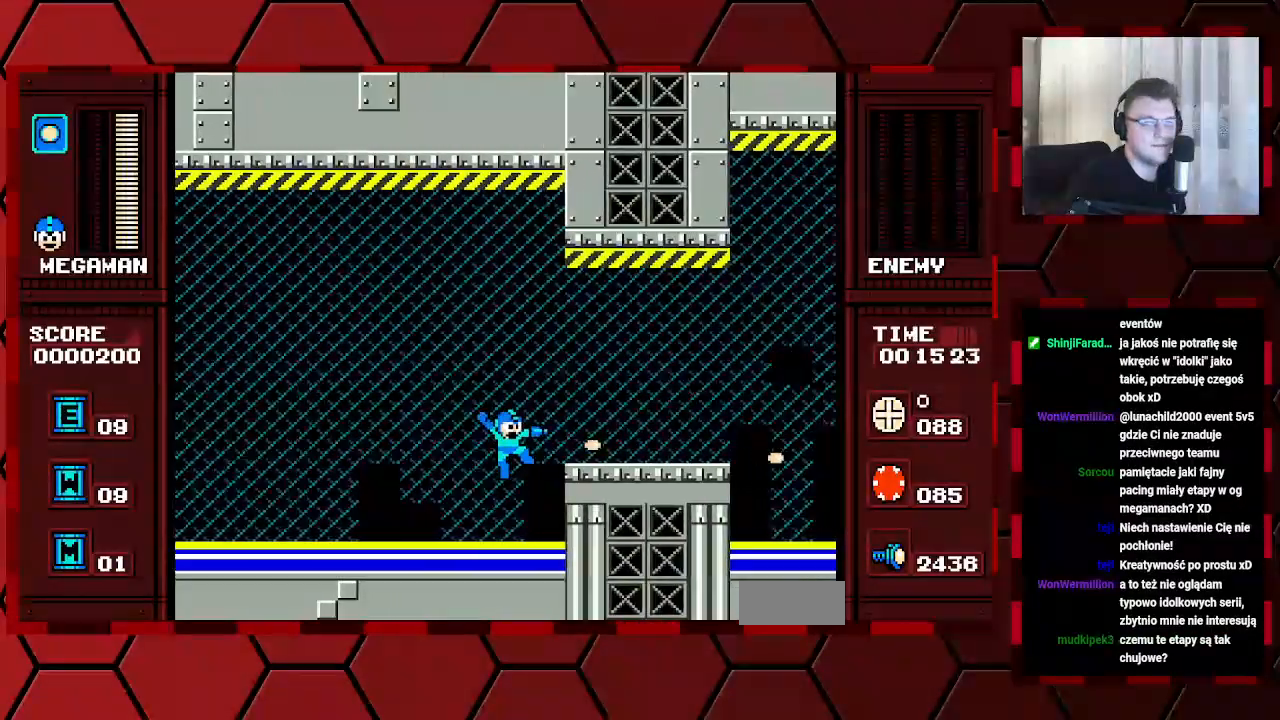
{"dt_ms": 500, "buttons": ["DPAD_RIGHT"], "events": []}
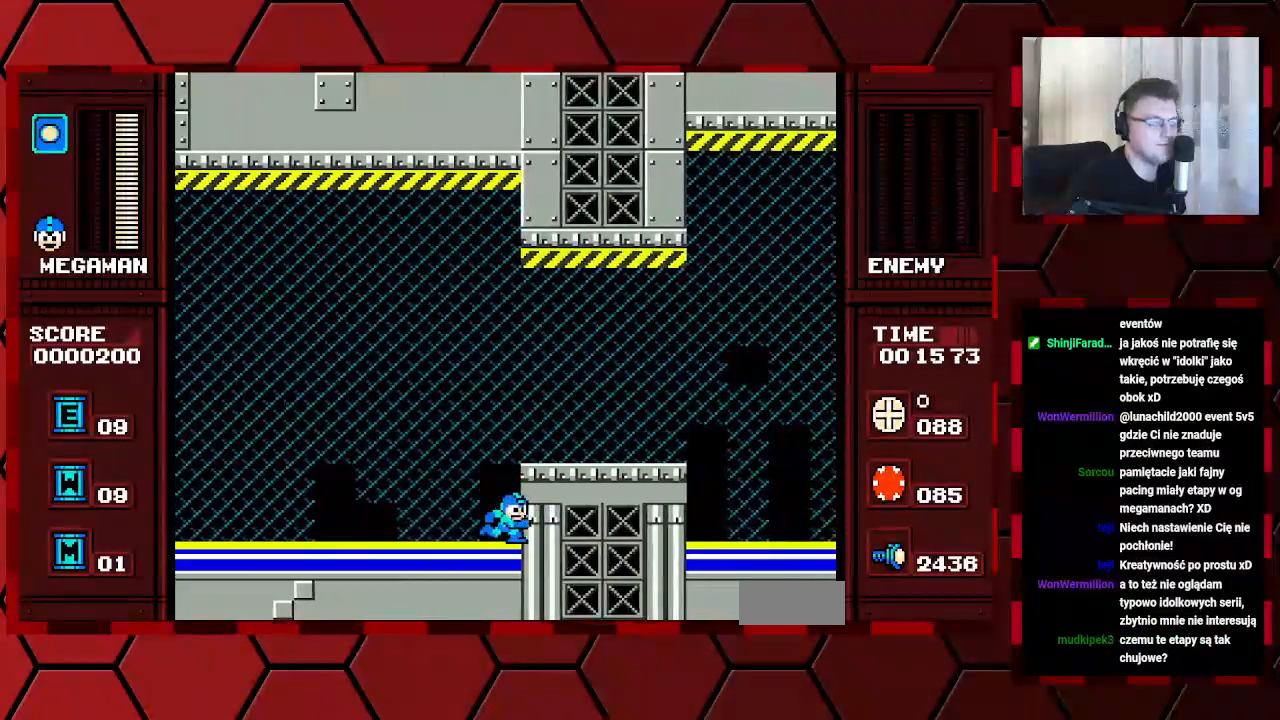
{"dt_ms": 500, "buttons": ["DPAD_RIGHT"], "events": []}
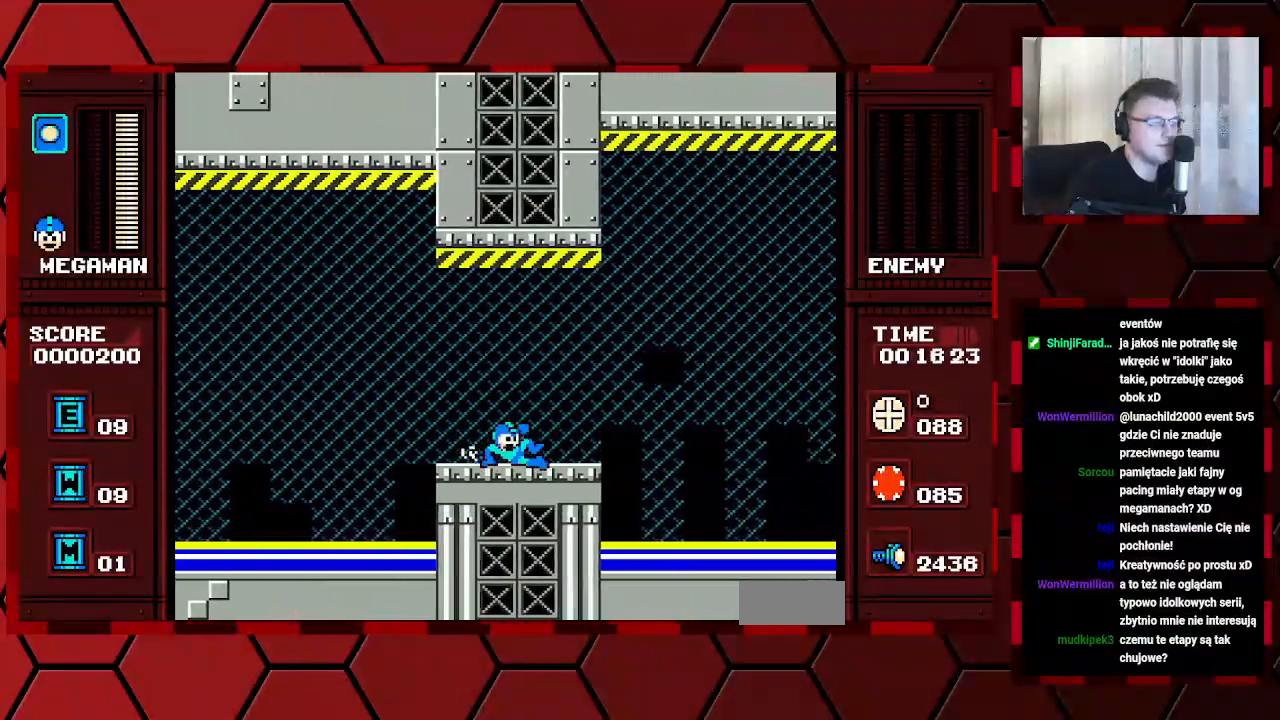
{"dt_ms": 500, "buttons": ["DPAD_RIGHT"], "events": []}